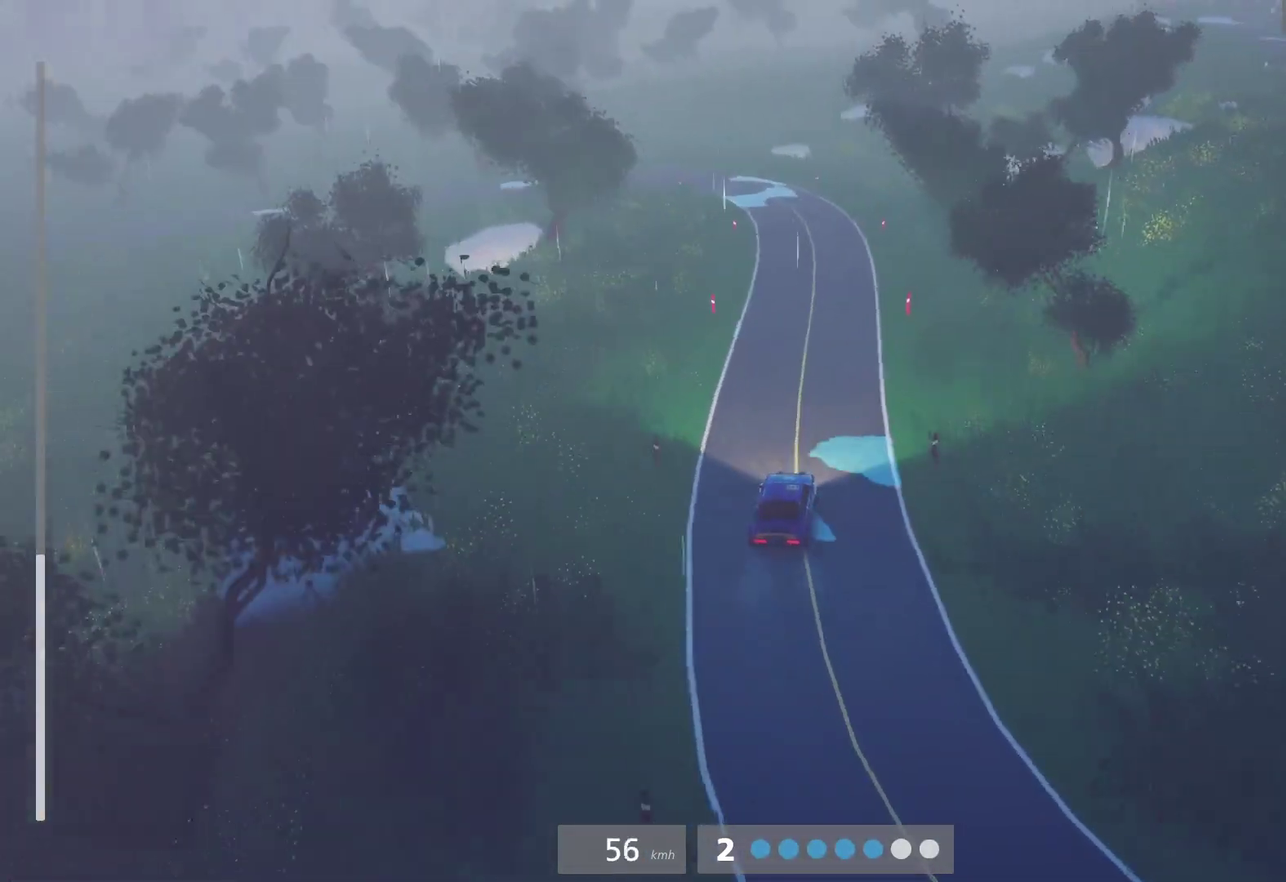
Gameplay with a controller (Xbox layout); each line is a JSON object with the inputs held at the frame after it. "events" lists button and stick changes between this image and that frame as [ms after this image, input, new state], when the widget could be followed in between. This document gives stick clicks only as held states, not as events.
{"buttons": ["R2"], "left_stick": "left", "right_stick": "center", "events": [[450, "left_stick", "left"]]}
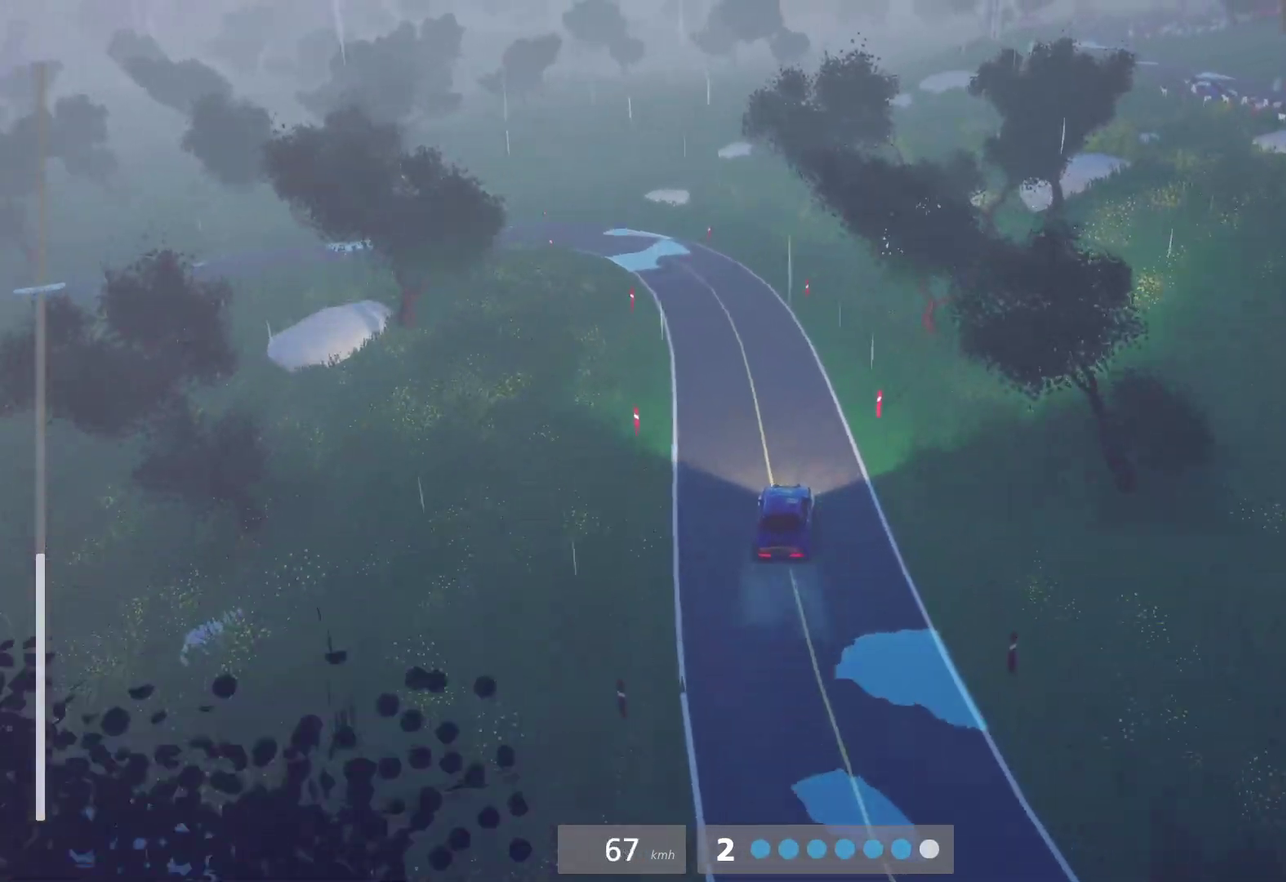
{"buttons": [], "left_stick": "center", "right_stick": "center", "events": [[67, "R2", "up"], [167, "L2", "down"], [267, "L2", "up"], [400, "L2", "down"], [450, "left_stick", "center"], [467, "L2", "up"]]}
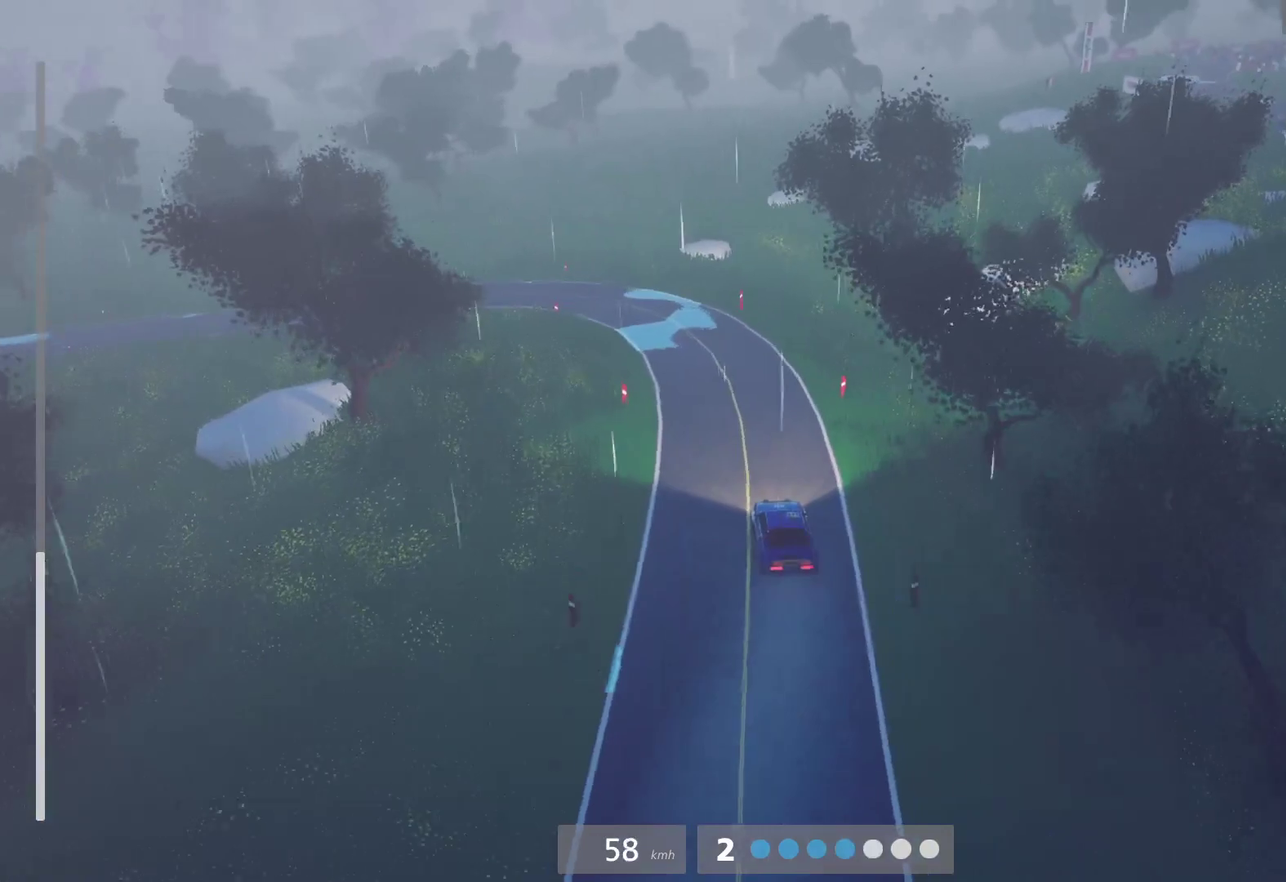
{"buttons": [], "left_stick": "left", "right_stick": "center", "events": [[183, "R2", "down"], [200, "left_stick", "left"], [317, "R2", "up"]]}
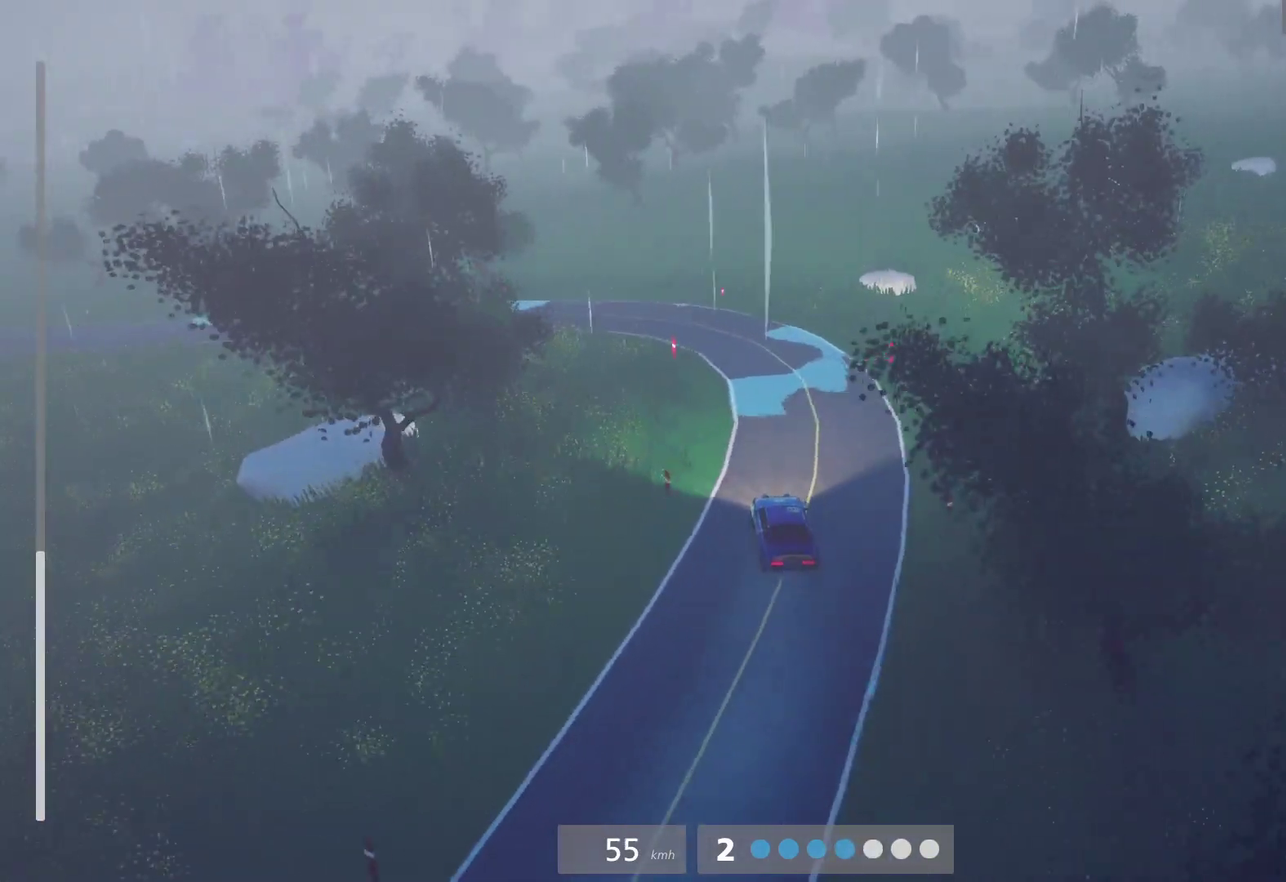
{"buttons": [], "left_stick": "left", "right_stick": "center", "events": [[450, "R2", "down"], [500, "R2", "up"]]}
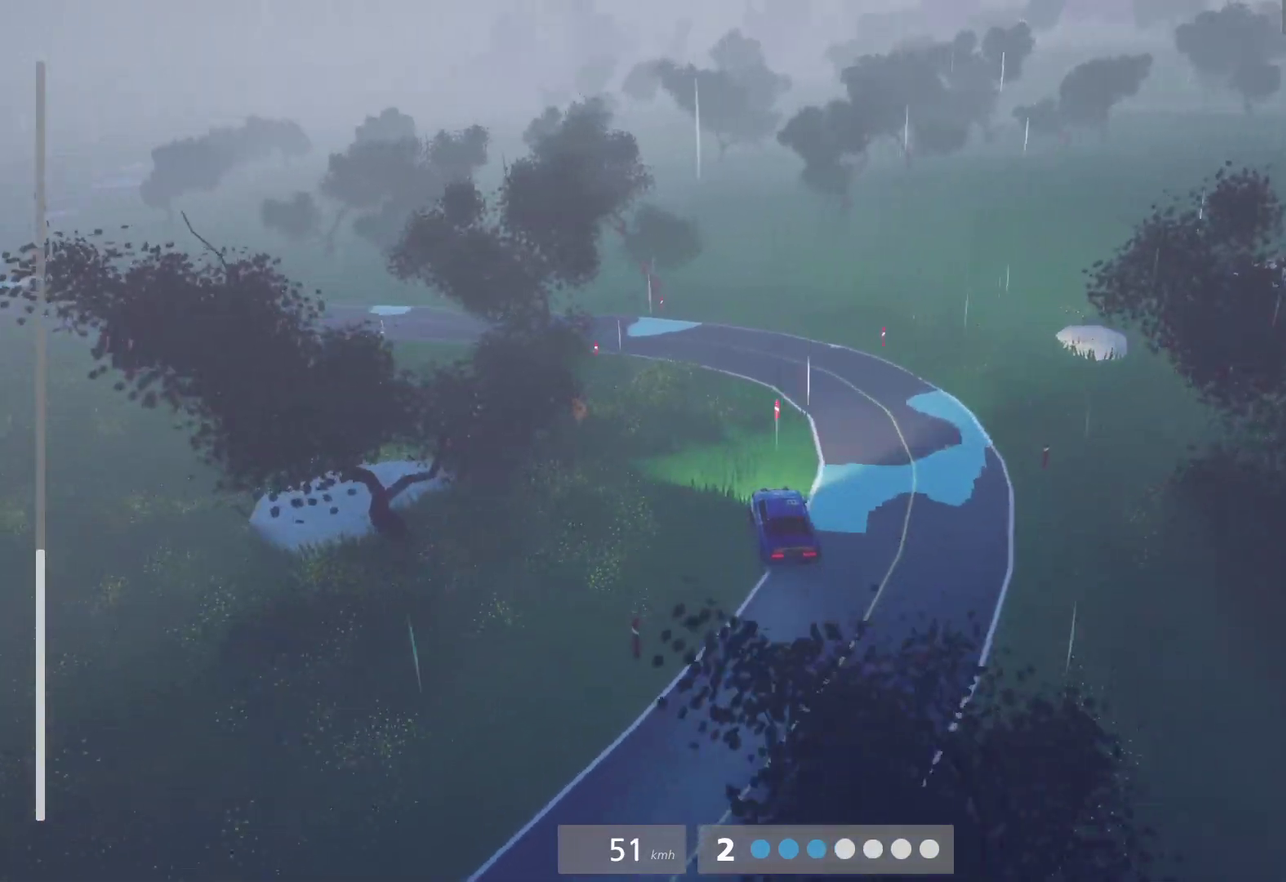
{"buttons": ["R2"], "left_stick": "center", "right_stick": "center", "events": [[33, "left_stick", "center"], [167, "left_stick", "left"], [183, "R2", "down"], [367, "left_stick", "center"]]}
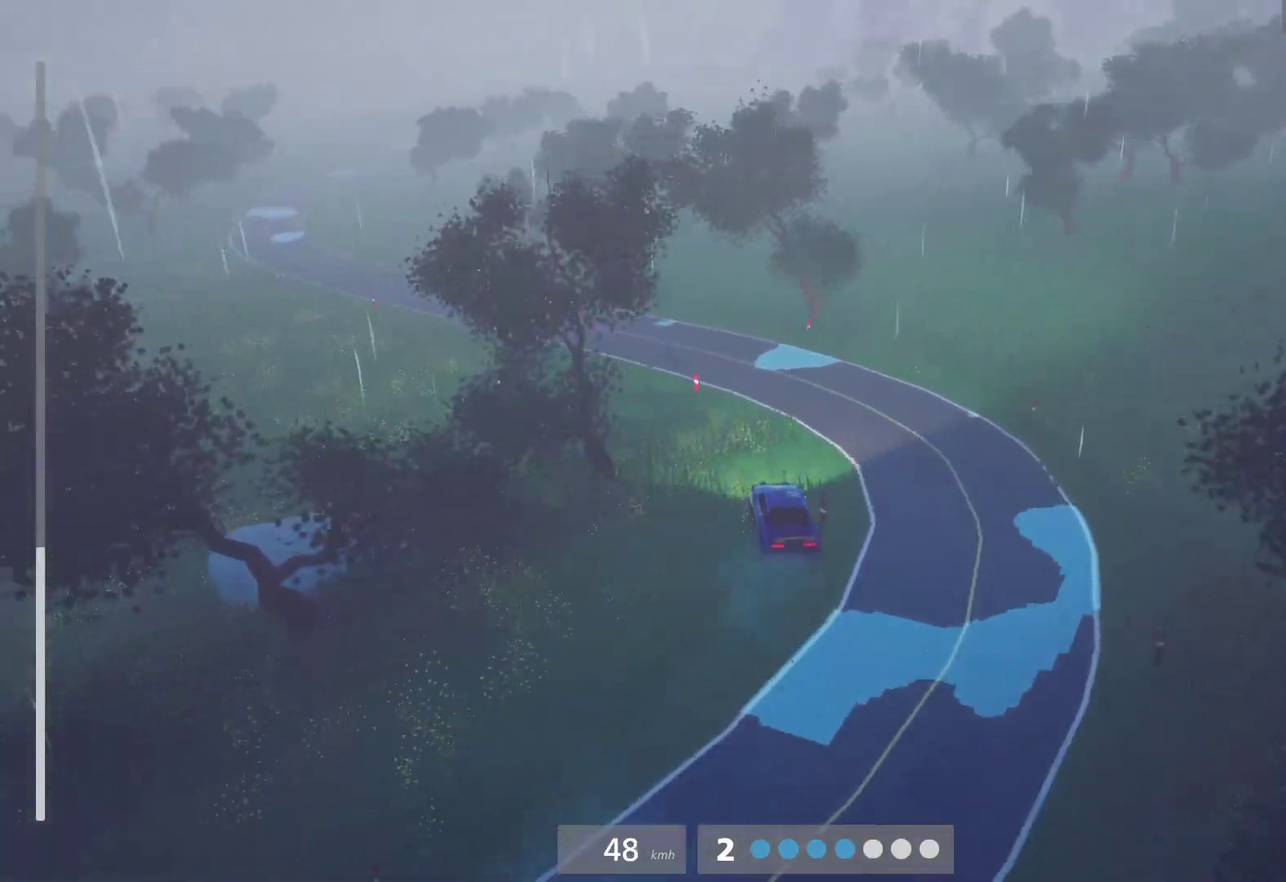
{"buttons": ["R2"], "left_stick": "center", "right_stick": "center", "events": [[33, "R2", "up"], [467, "R2", "down"]]}
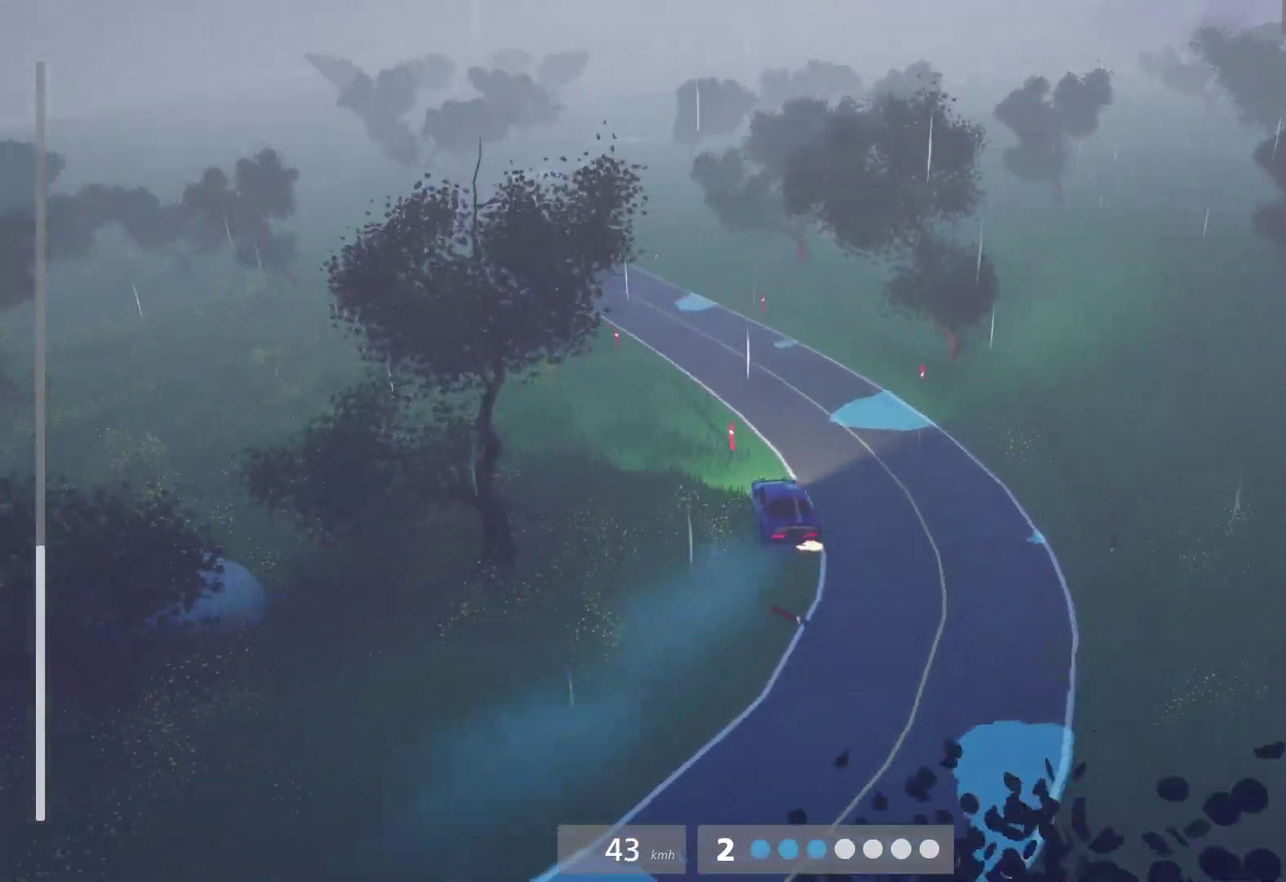
{"buttons": ["L1", "R2"], "left_stick": "left", "right_stick": "center", "events": [[100, "left_stick", "right"], [167, "left_stick", "up-right"], [300, "left_stick", "center"], [483, "left_stick", "left"], [500, "L1", "down"]]}
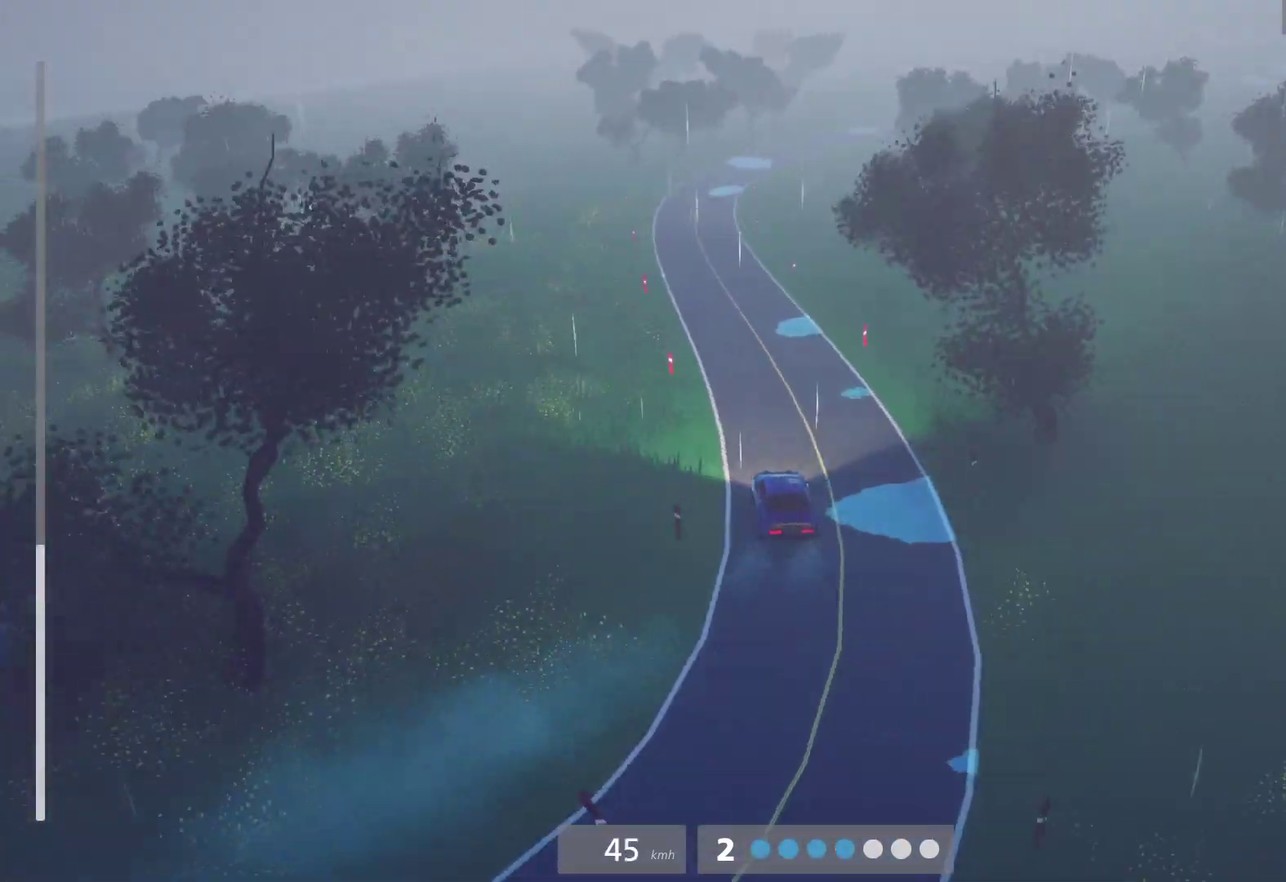
{"buttons": ["R2"], "left_stick": "center", "right_stick": "center", "events": [[67, "L1", "up"], [100, "left_stick", "center"], [267, "left_stick", "left"], [483, "left_stick", "center"]]}